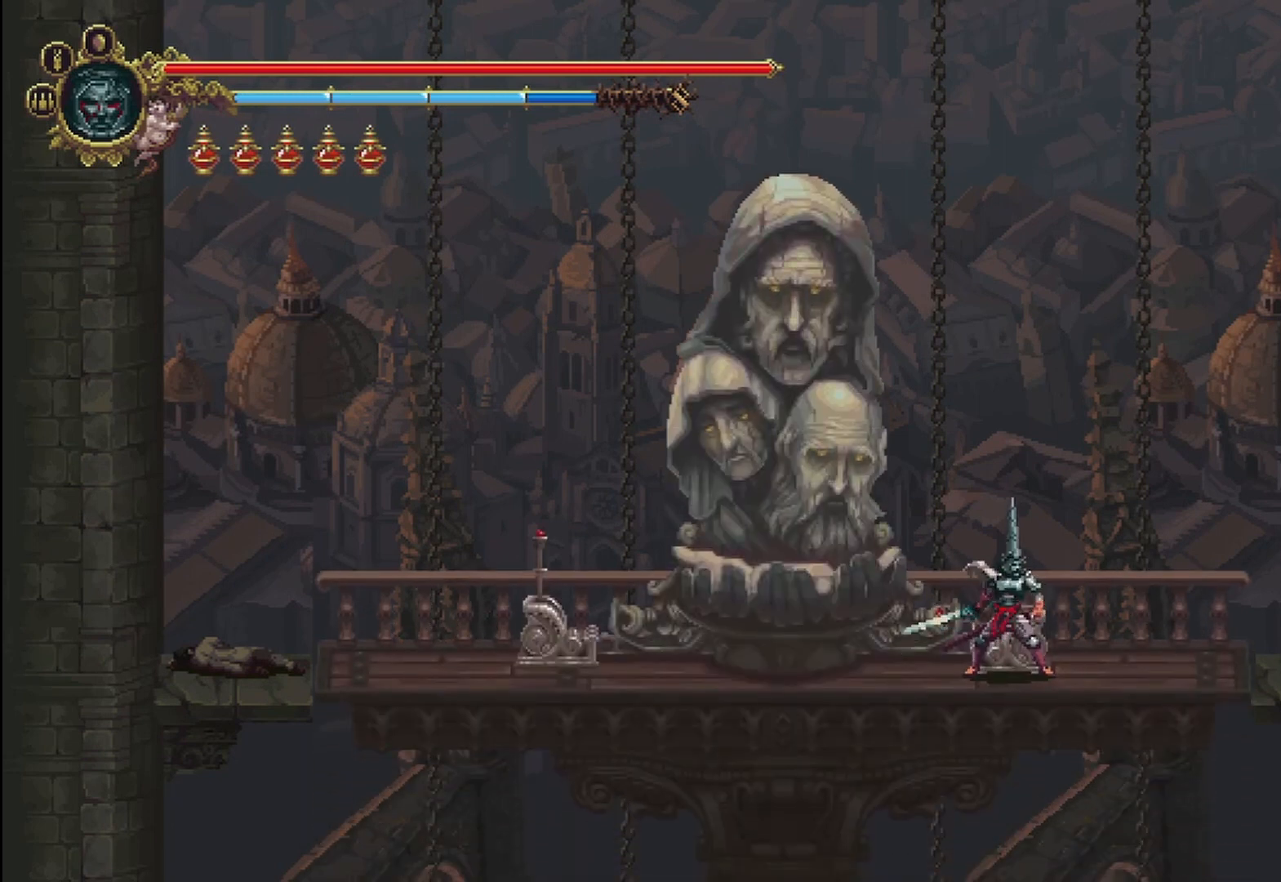
Gameplay with a controller (Xbox layout); each line is a JSON object with the inputs held at the frame after it. "events" lists button and stick changes between this image and that frame as [ms after this image, input, new state], when the widget could be followed in between. Not read: HOME.
{"buttons": [], "left_stick": "center", "right_stick": "center", "events": [[375, "START", "down"], [458, "START", "up"]]}
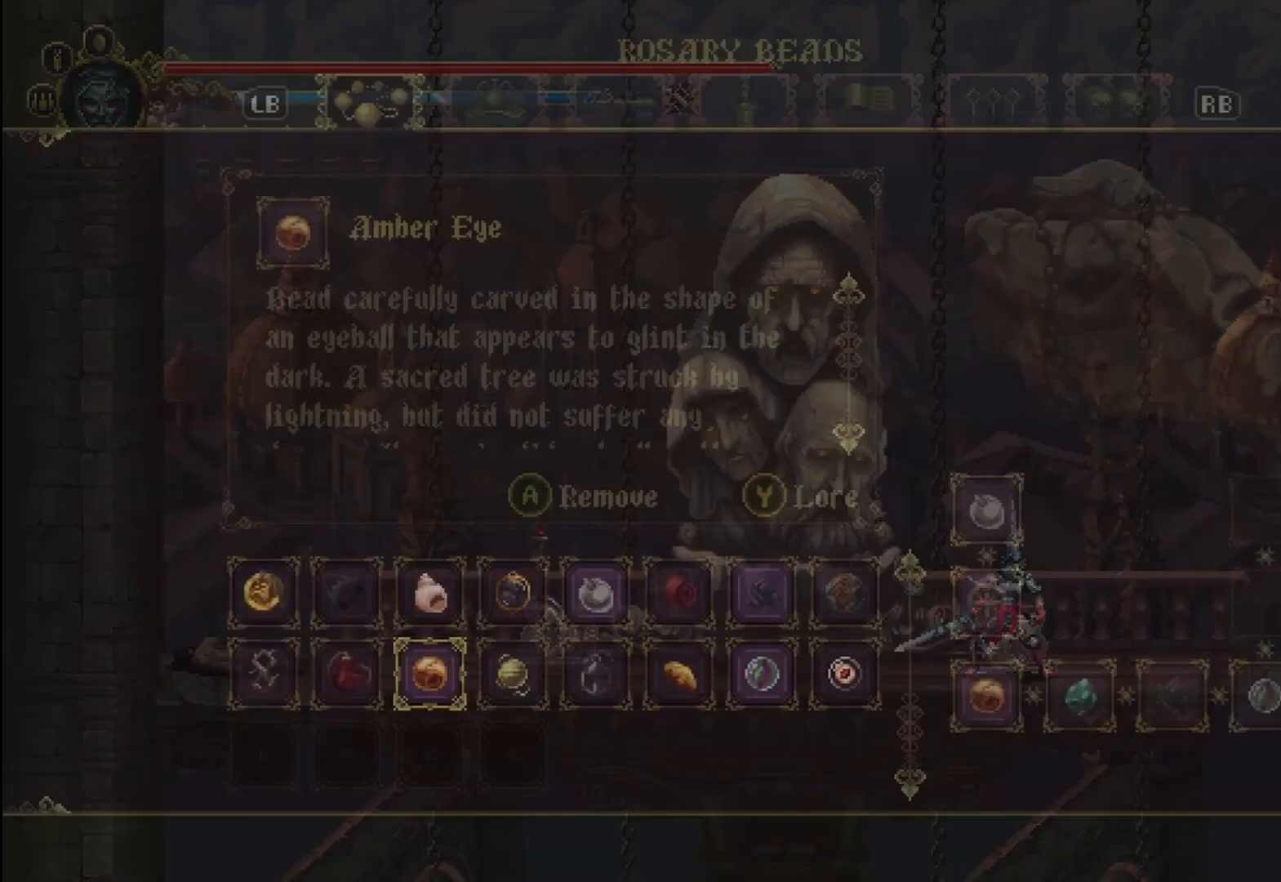
{"buttons": [], "left_stick": "center", "right_stick": "center", "events": []}
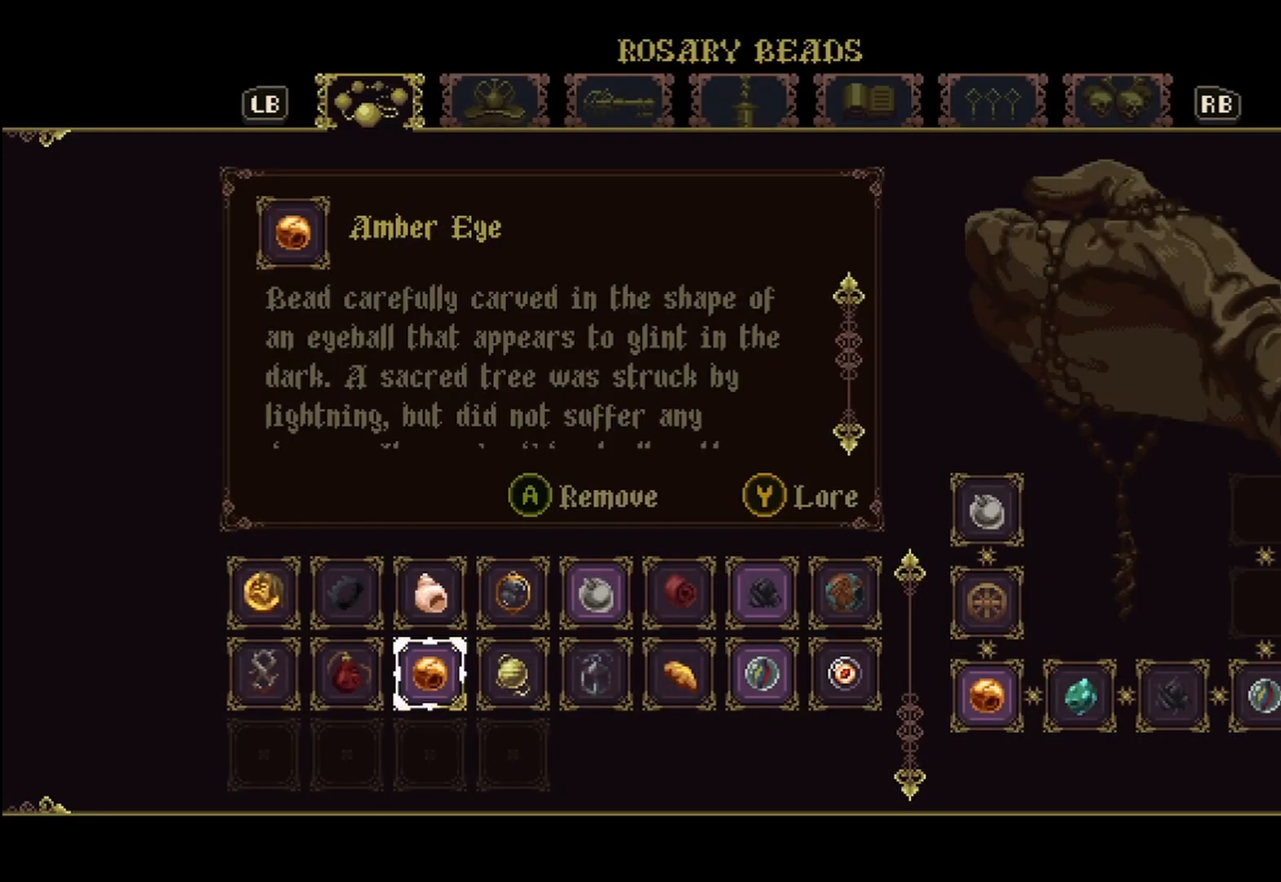
{"buttons": [], "left_stick": "center", "right_stick": "center", "events": []}
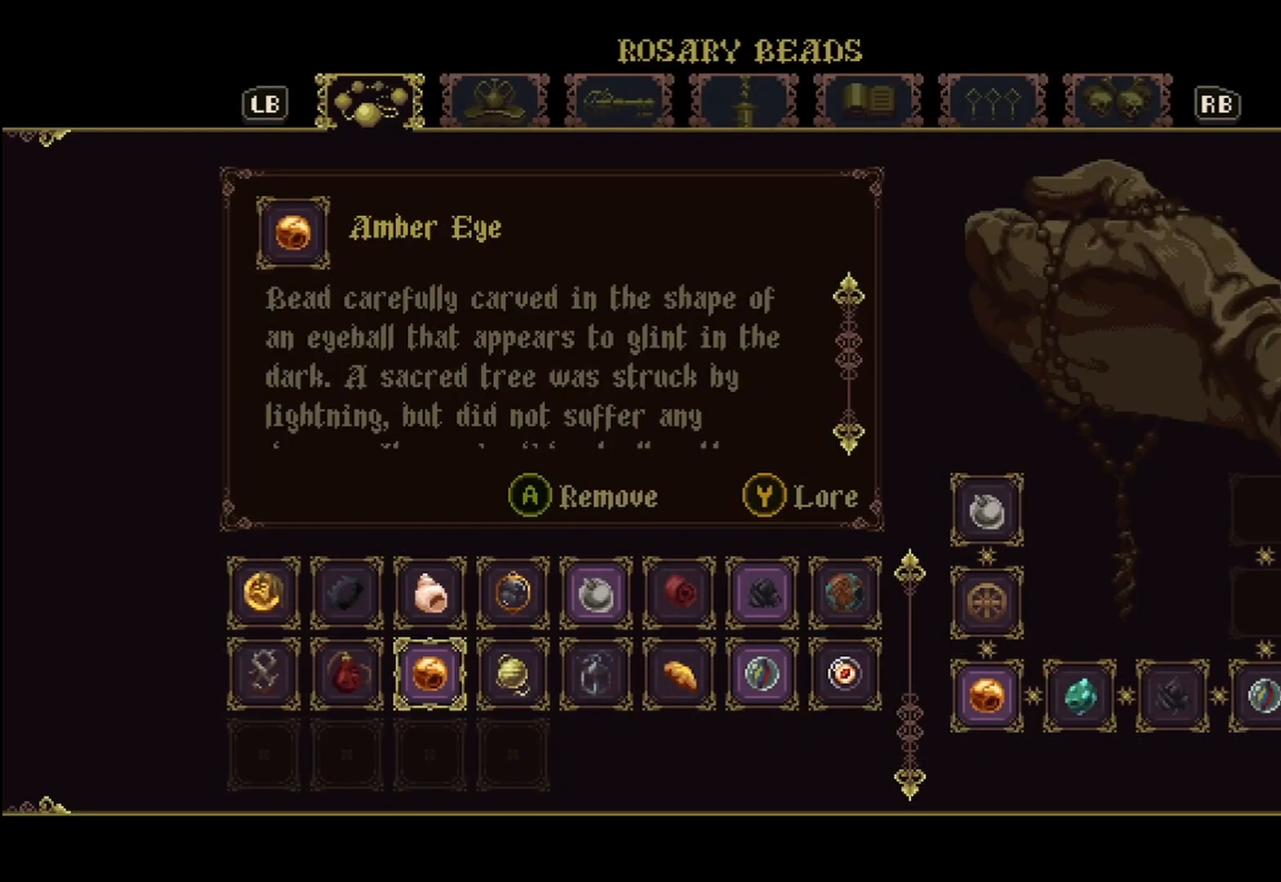
{"buttons": ["A"], "left_stick": "center", "right_stick": "center", "events": [[458, "A", "down"]]}
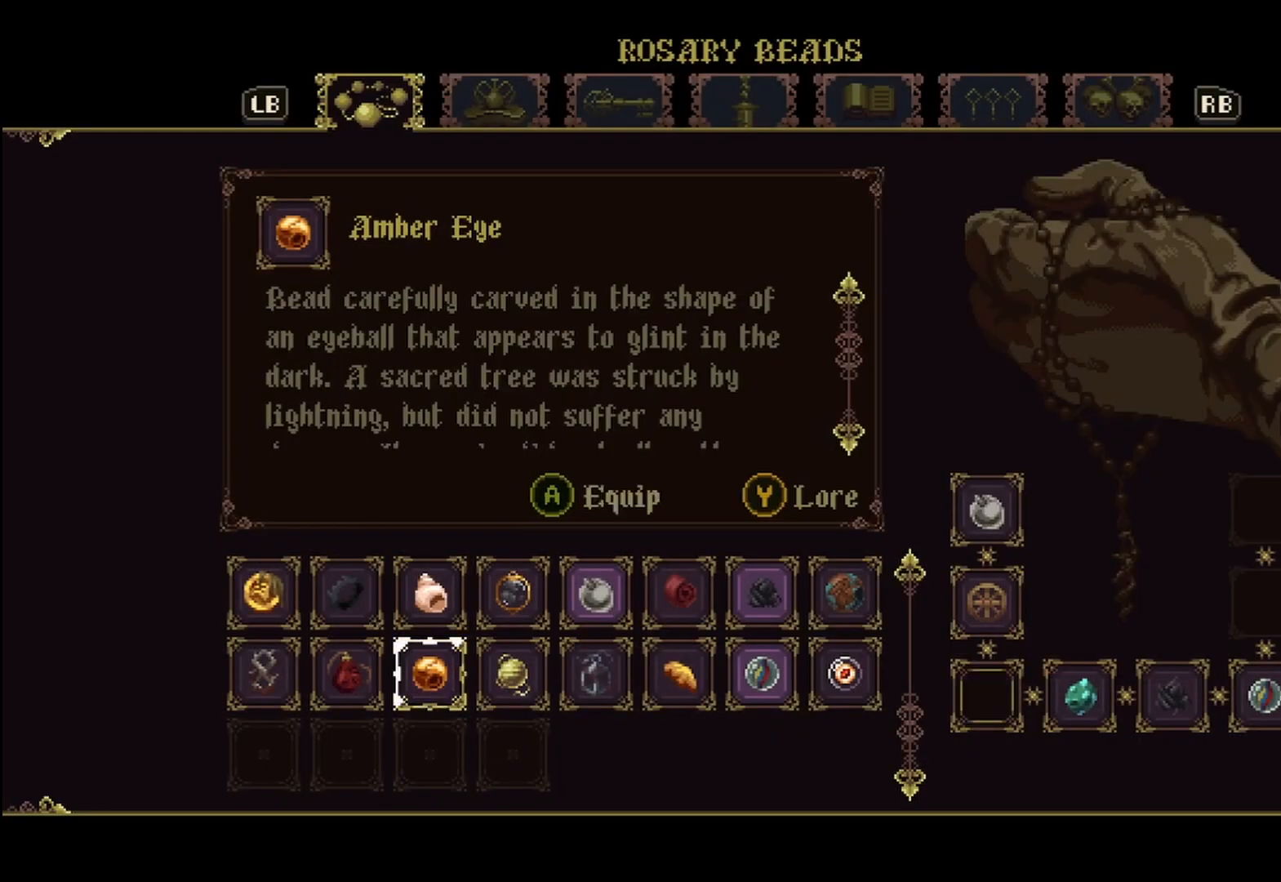
{"buttons": [], "left_stick": "center", "right_stick": "center", "events": [[83, "A", "up"]]}
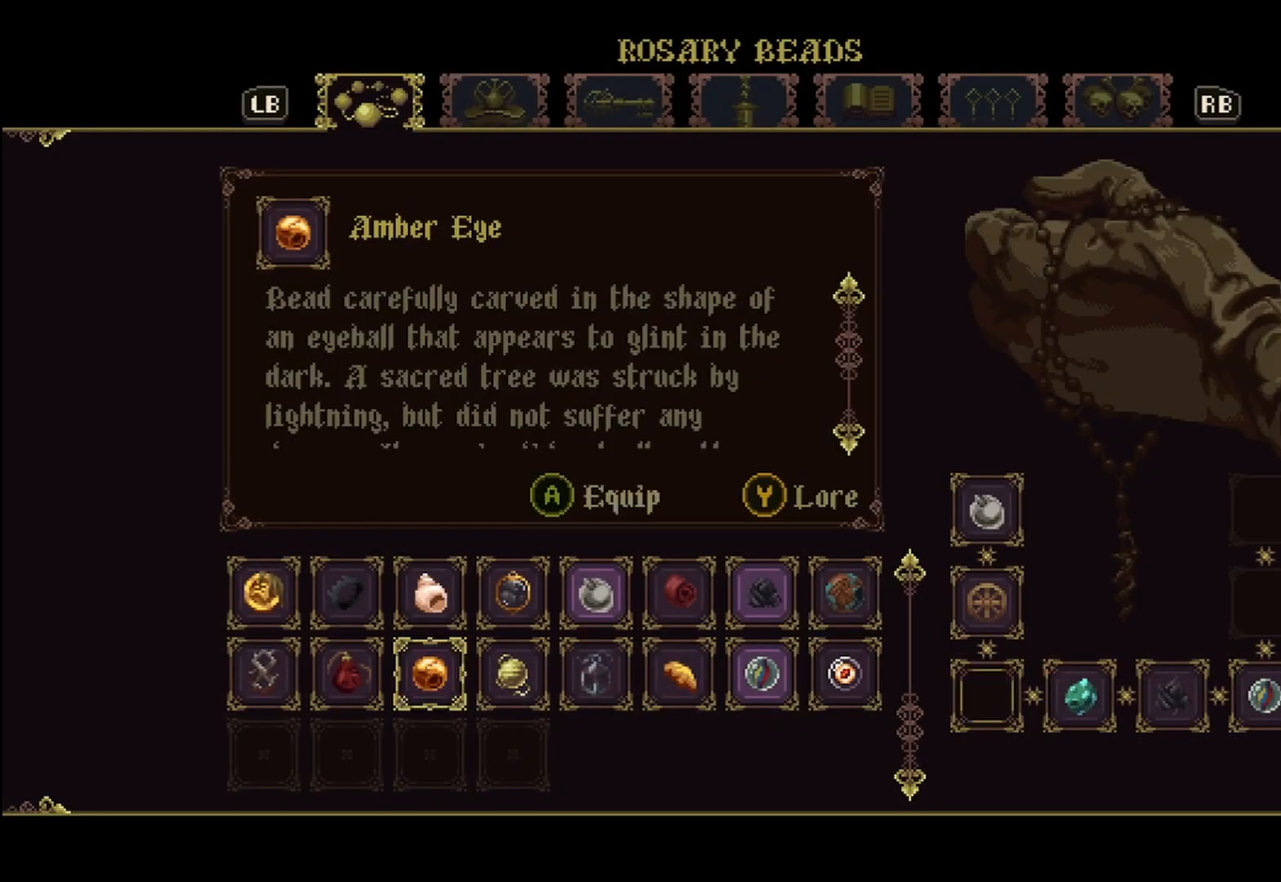
{"buttons": [], "left_stick": "center", "right_stick": "center", "events": [[292, "left_stick", "up"], [500, "left_stick", "center"]]}
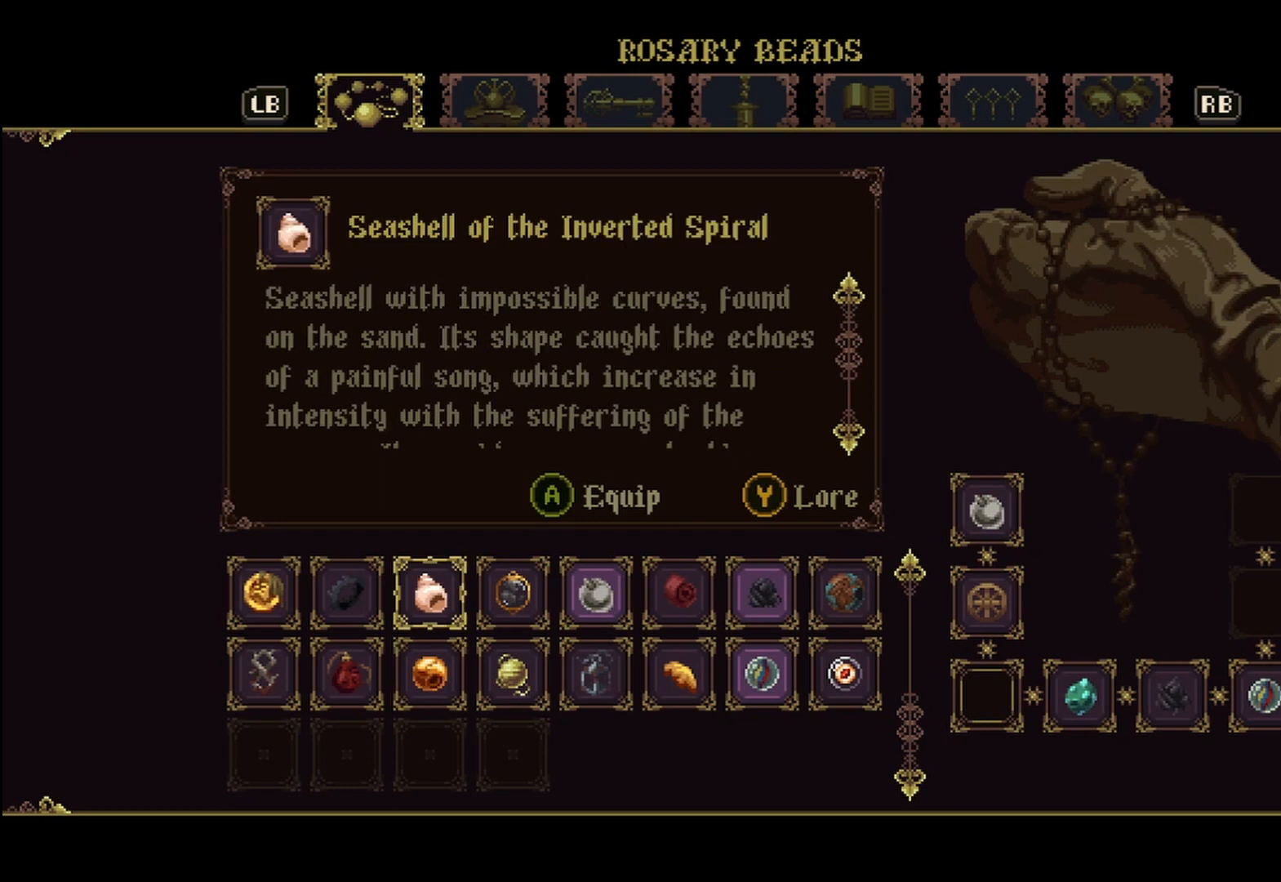
{"buttons": [], "left_stick": "right", "right_stick": "center", "events": [[125, "left_stick", "right"], [292, "left_stick", "center"], [375, "left_stick", "right"]]}
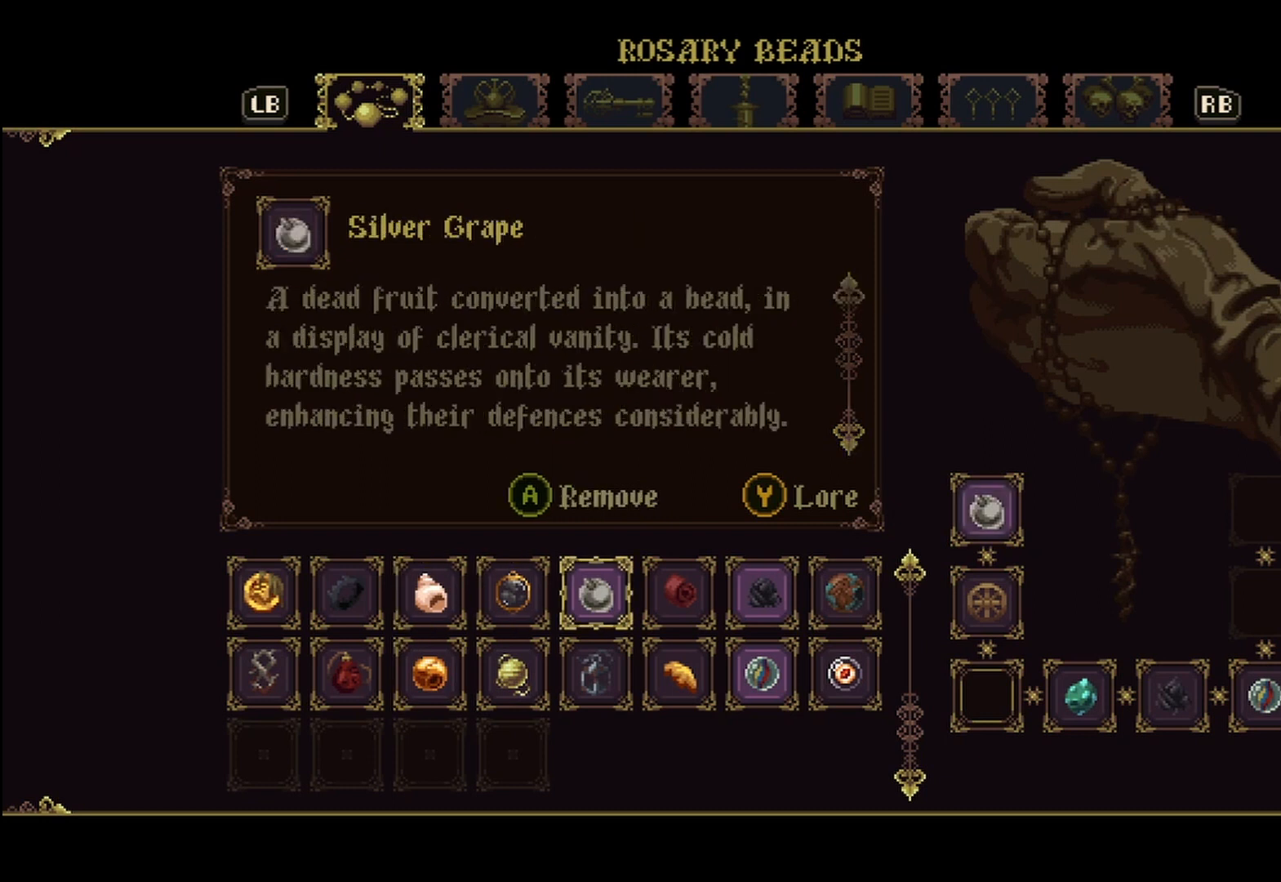
{"buttons": [], "left_stick": "center", "right_stick": "center", "events": [[250, "left_stick", "center"]]}
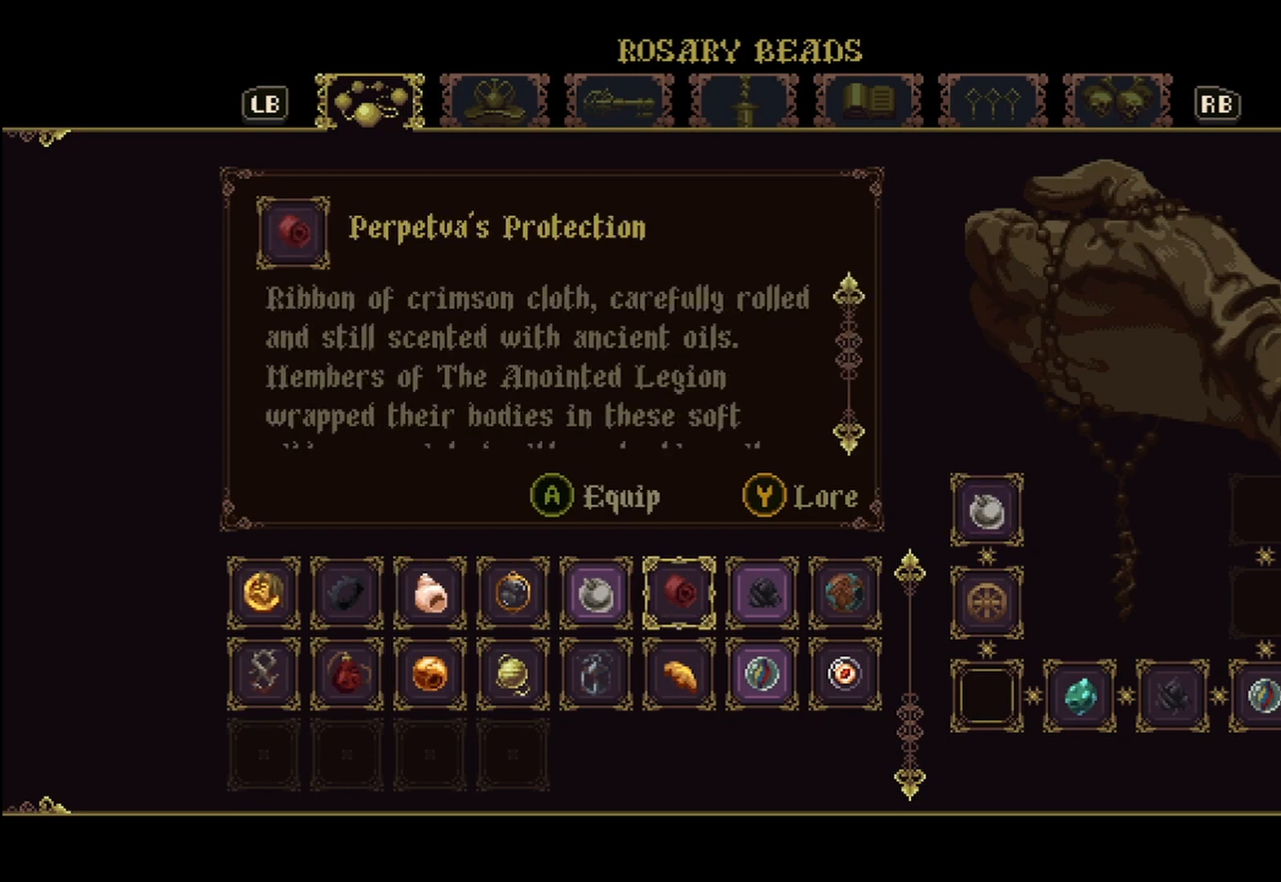
{"buttons": [], "left_stick": "center", "right_stick": "down", "events": [[42, "right_stick", "down"]]}
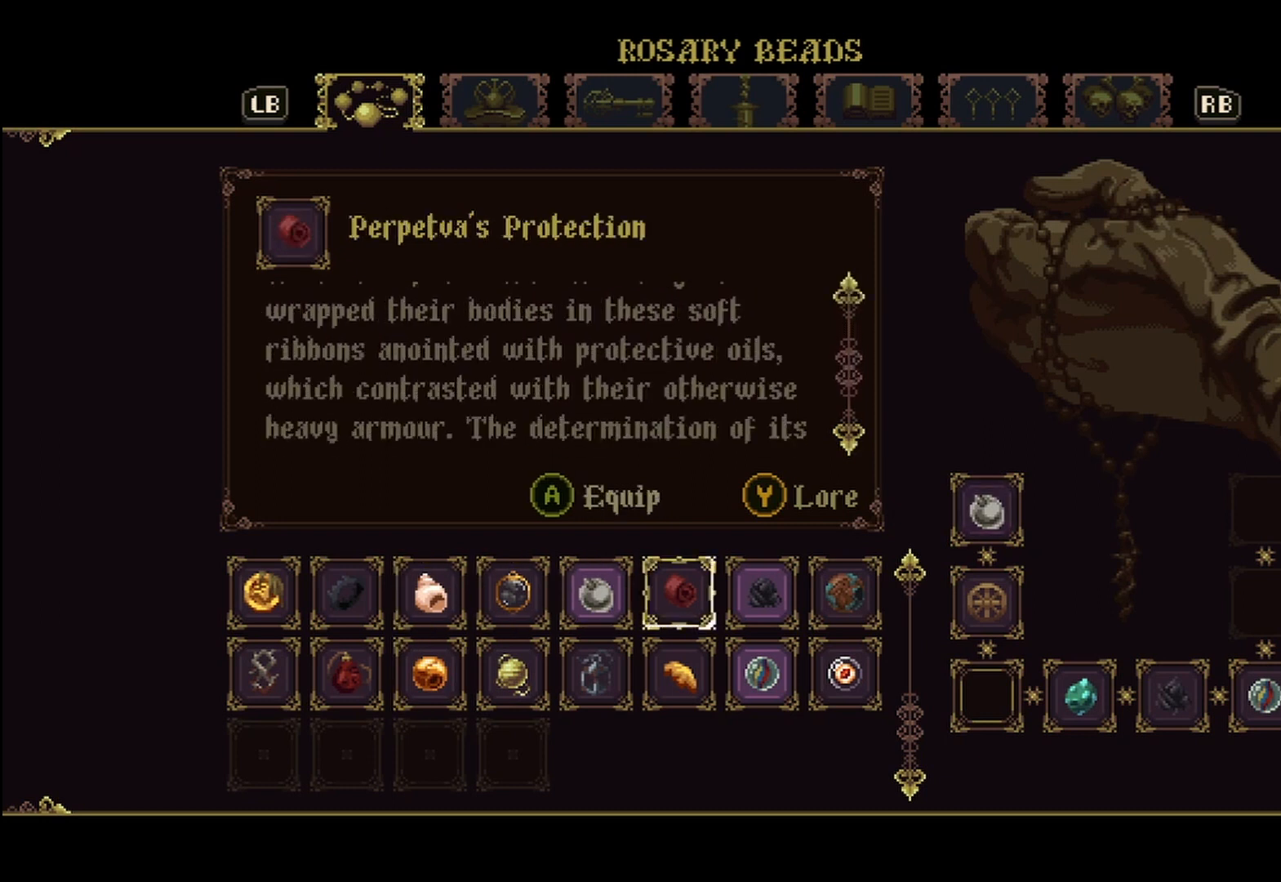
{"buttons": [], "left_stick": "center", "right_stick": "down", "events": []}
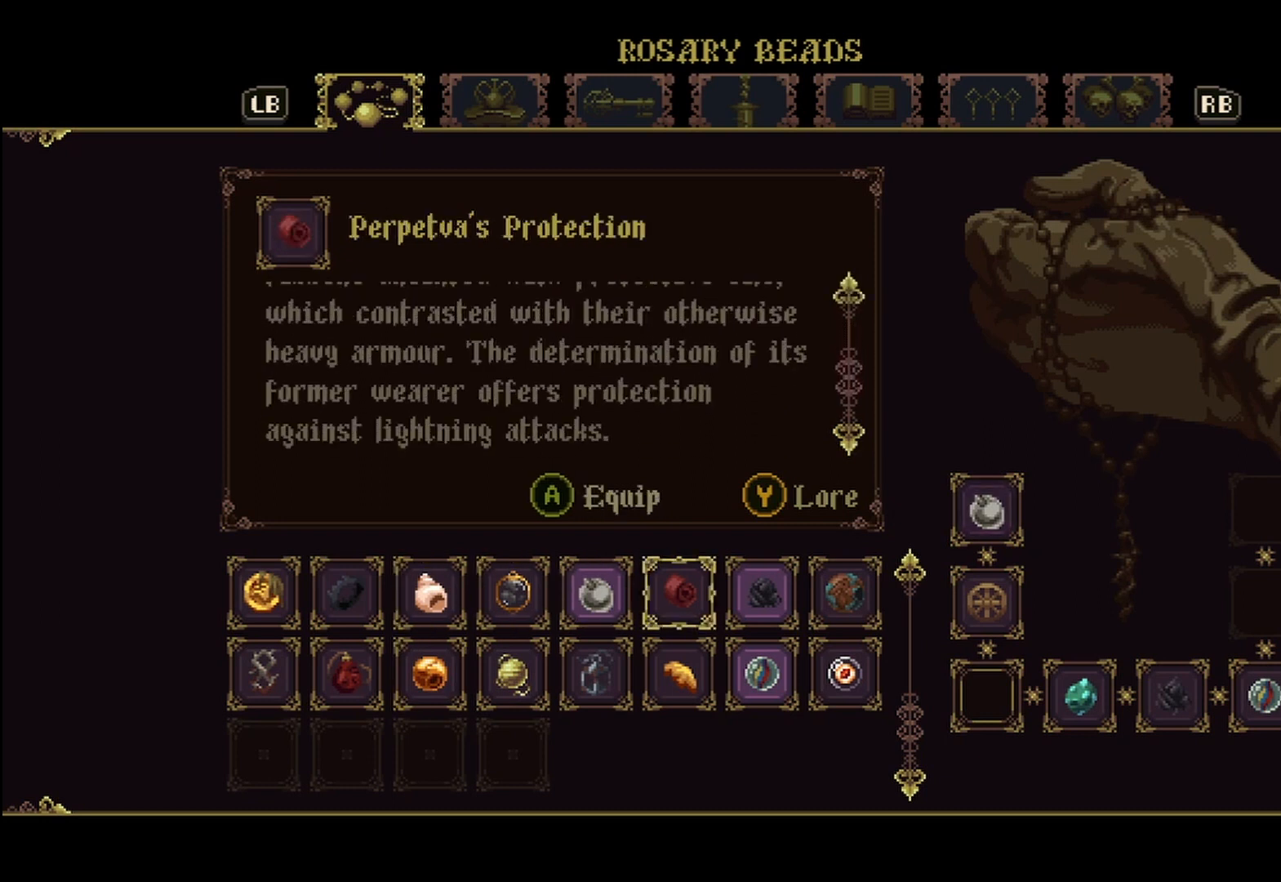
{"buttons": [], "left_stick": "center", "right_stick": "center", "events": [[333, "right_stick", "center"]]}
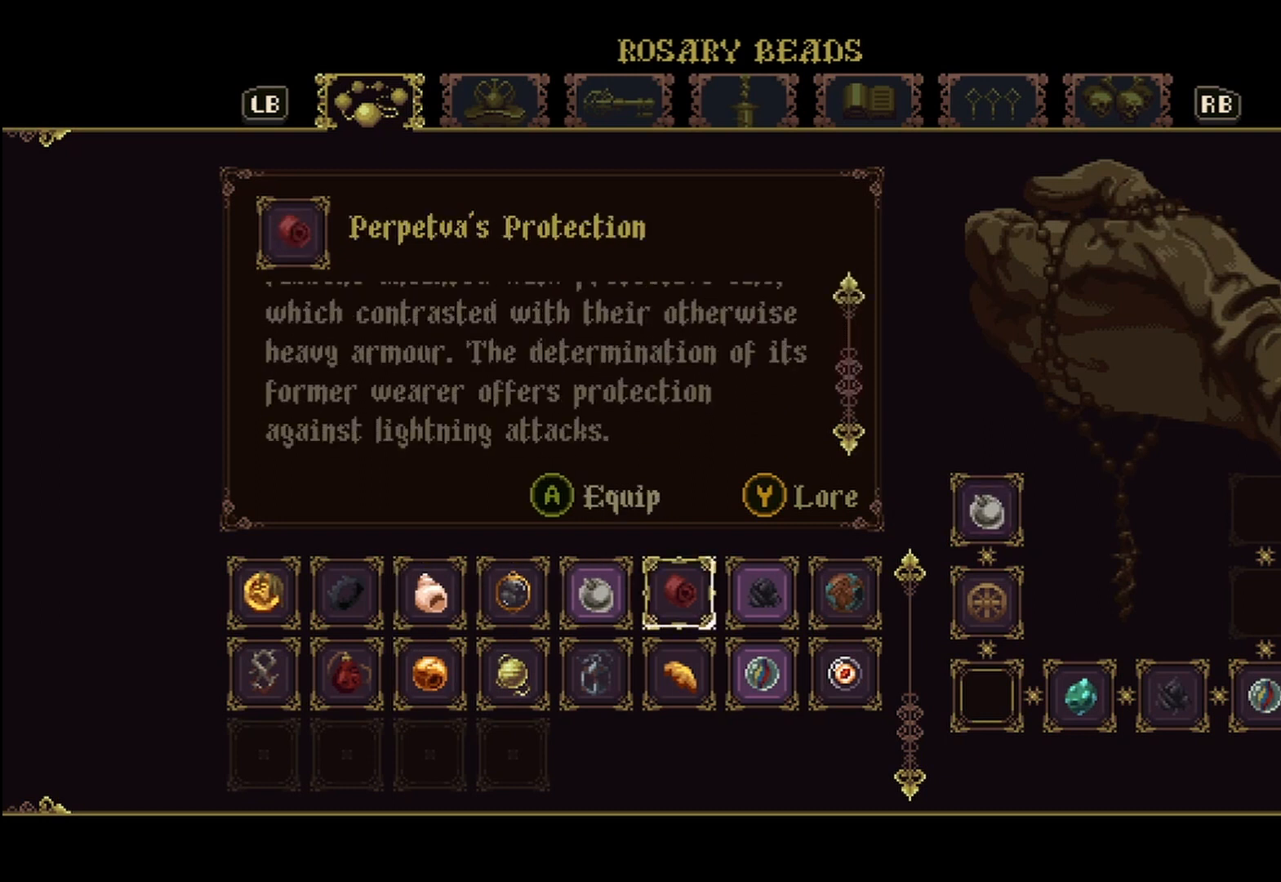
{"buttons": [], "left_stick": "center", "right_stick": "center", "events": []}
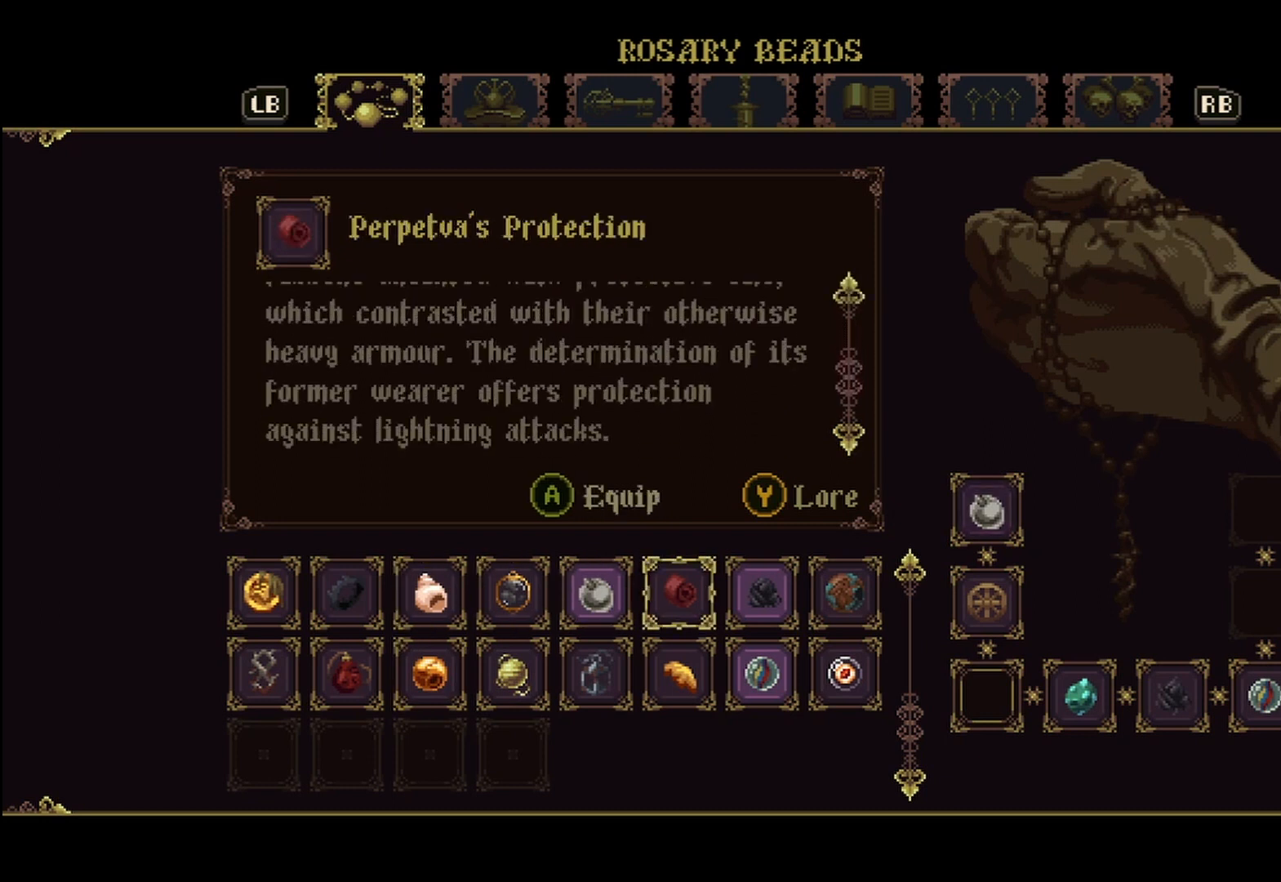
{"buttons": [], "left_stick": "center", "right_stick": "center", "events": []}
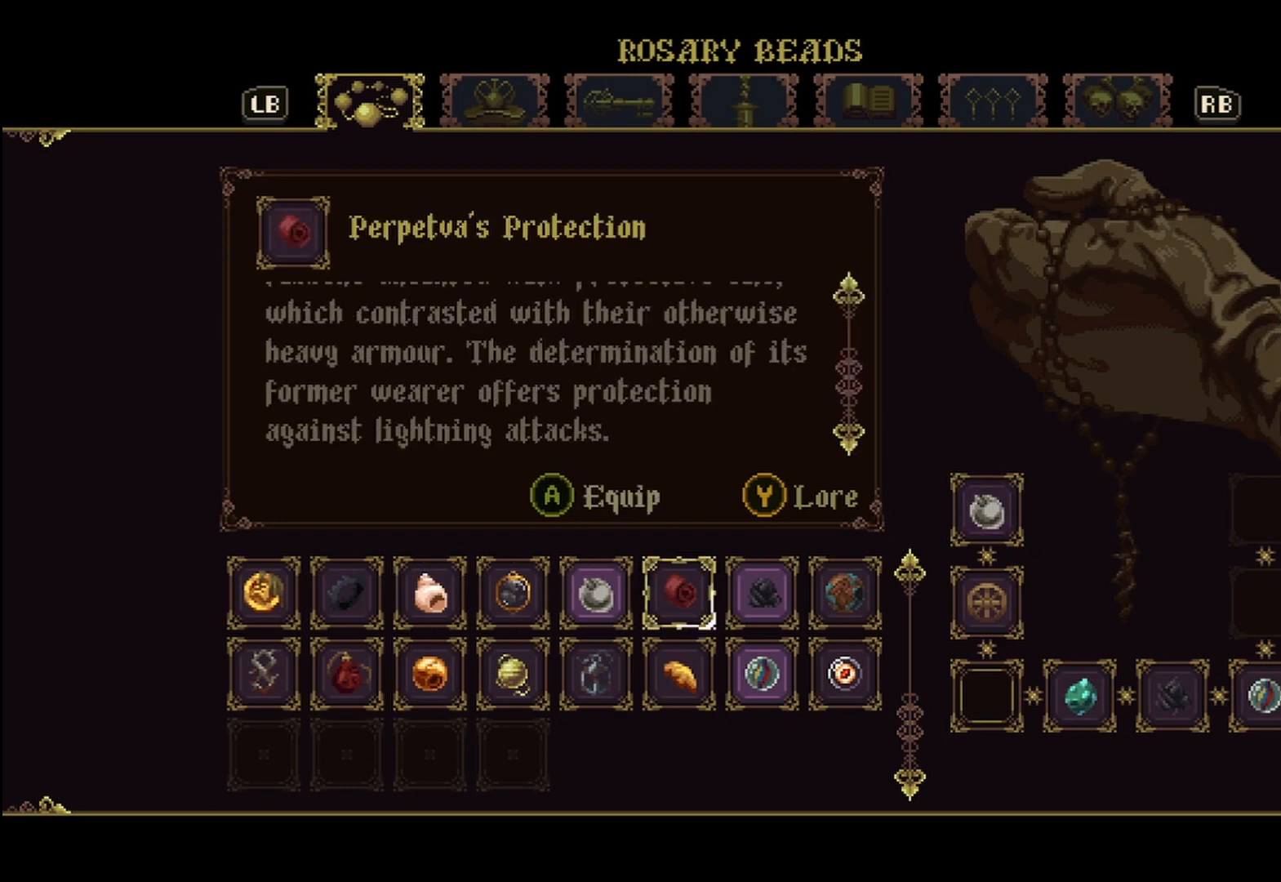
{"buttons": [], "left_stick": "center", "right_stick": "center", "events": []}
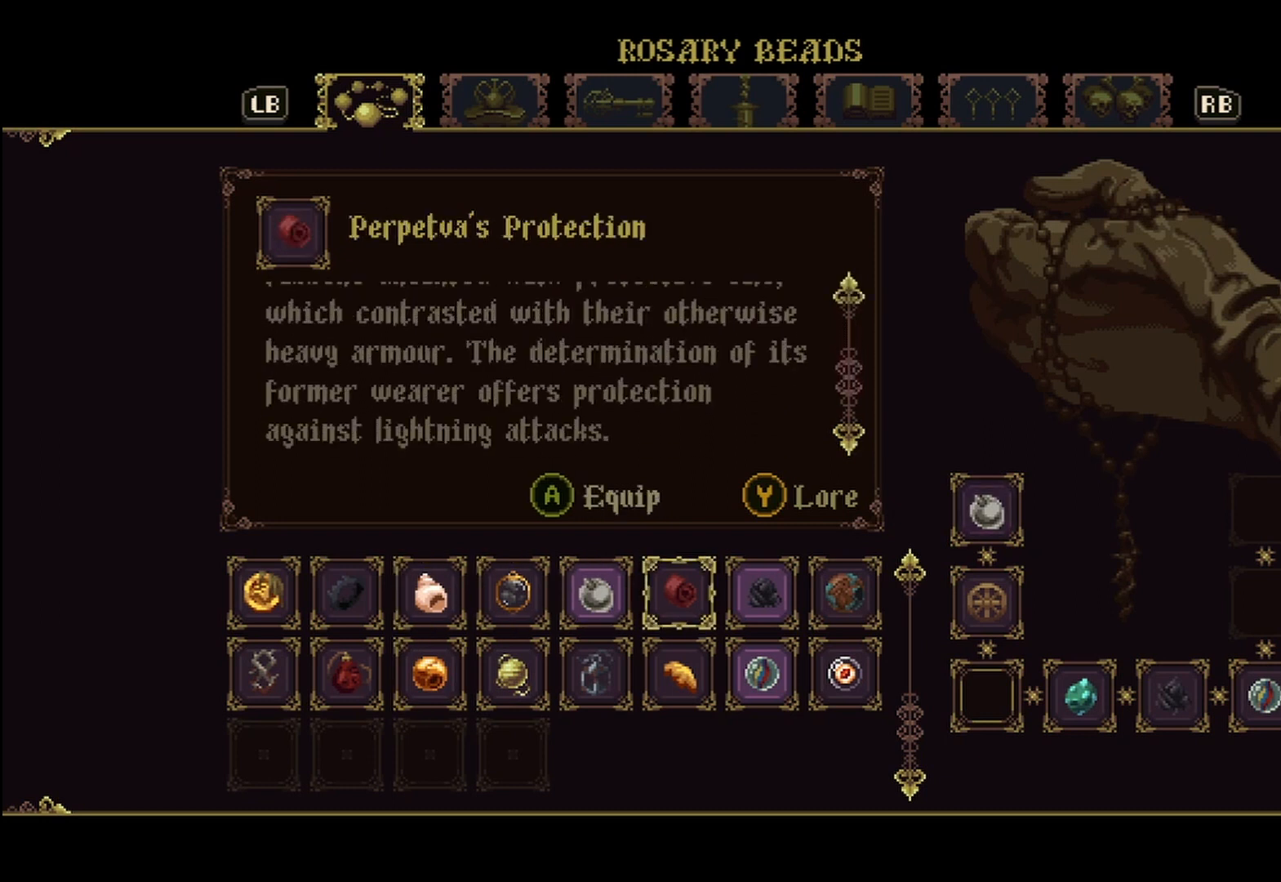
{"buttons": [], "left_stick": "center", "right_stick": "center", "events": [[167, "left_stick", "right"], [292, "left_stick", "center"]]}
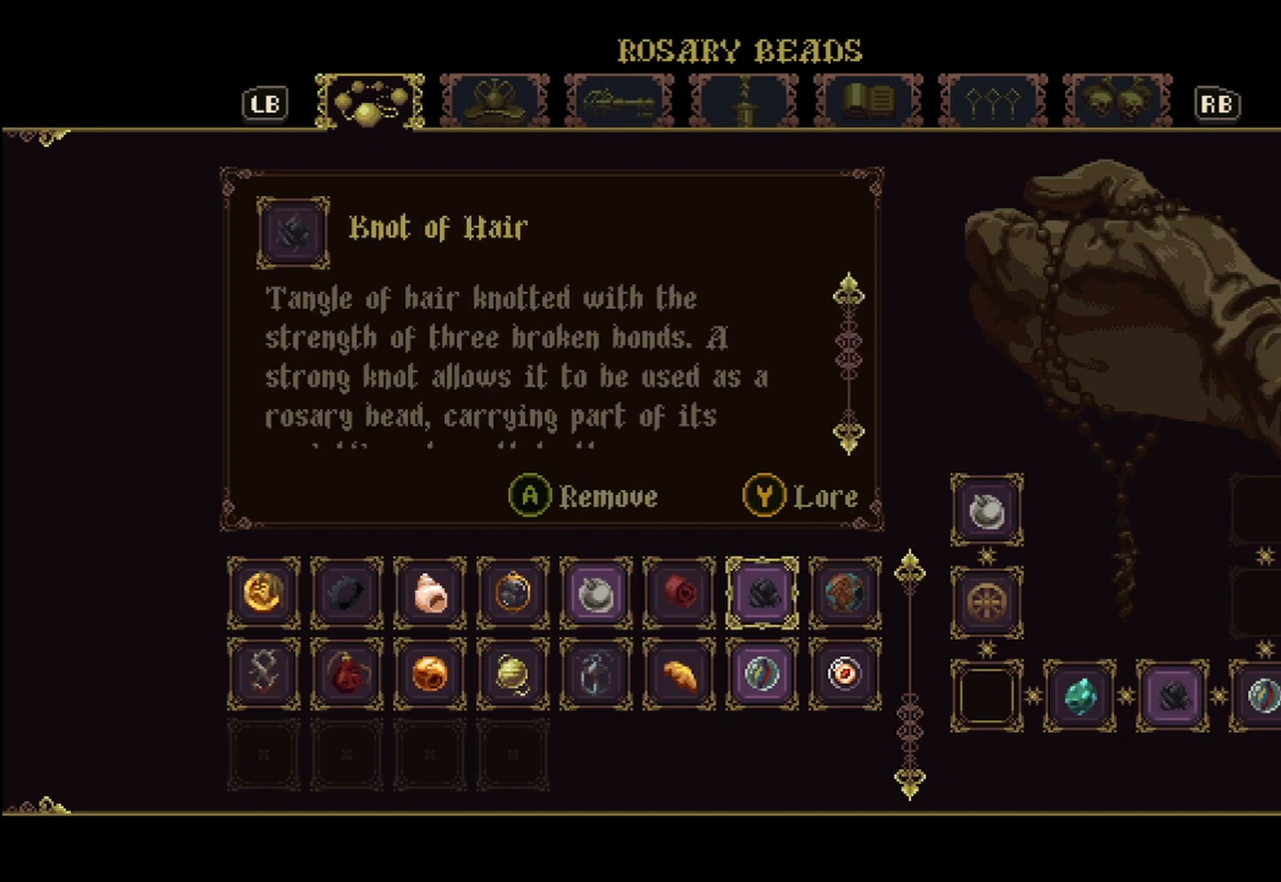
{"buttons": [], "left_stick": "center", "right_stick": "center", "events": []}
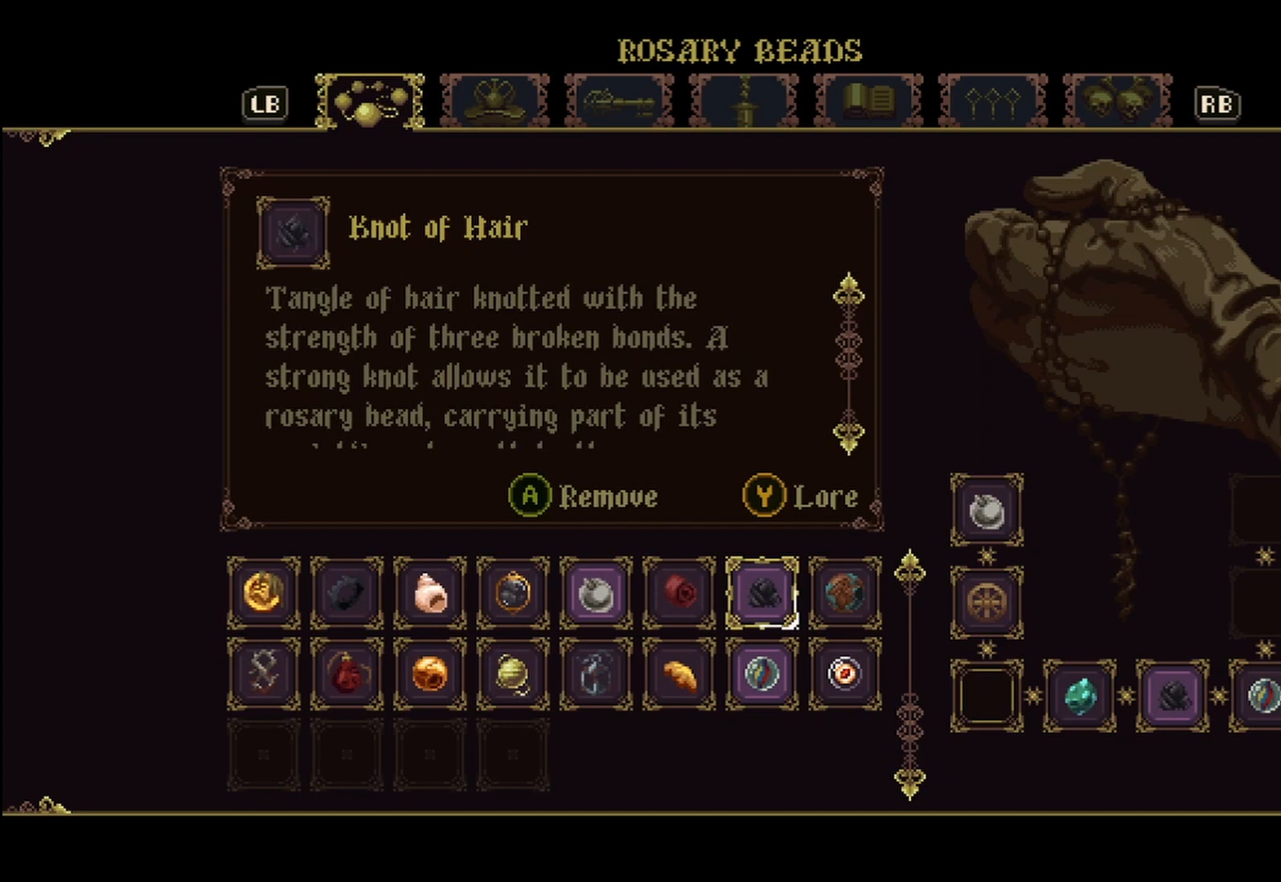
{"buttons": [], "left_stick": "center", "right_stick": "down", "events": [[42, "right_stick", "down"]]}
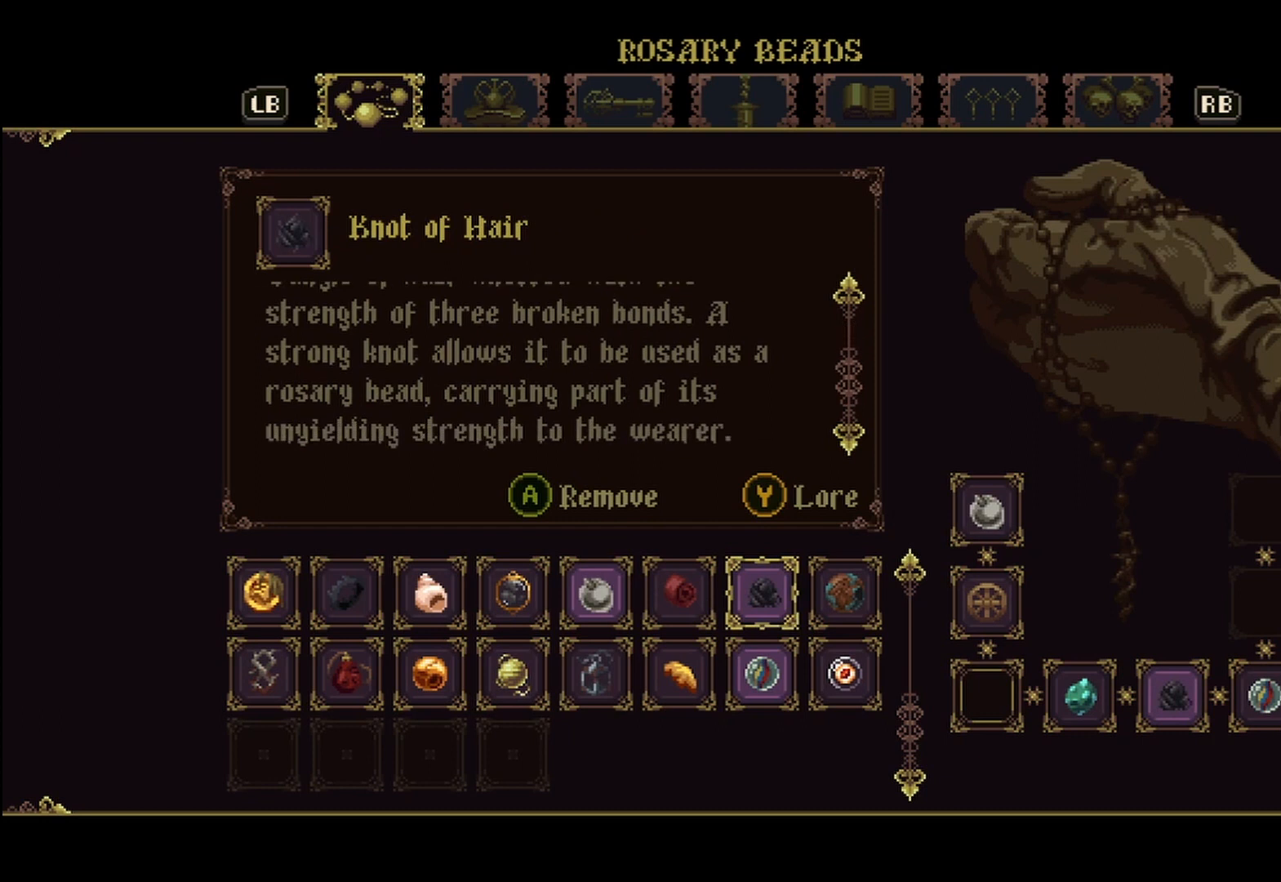
{"buttons": [], "left_stick": "center", "right_stick": "down", "events": []}
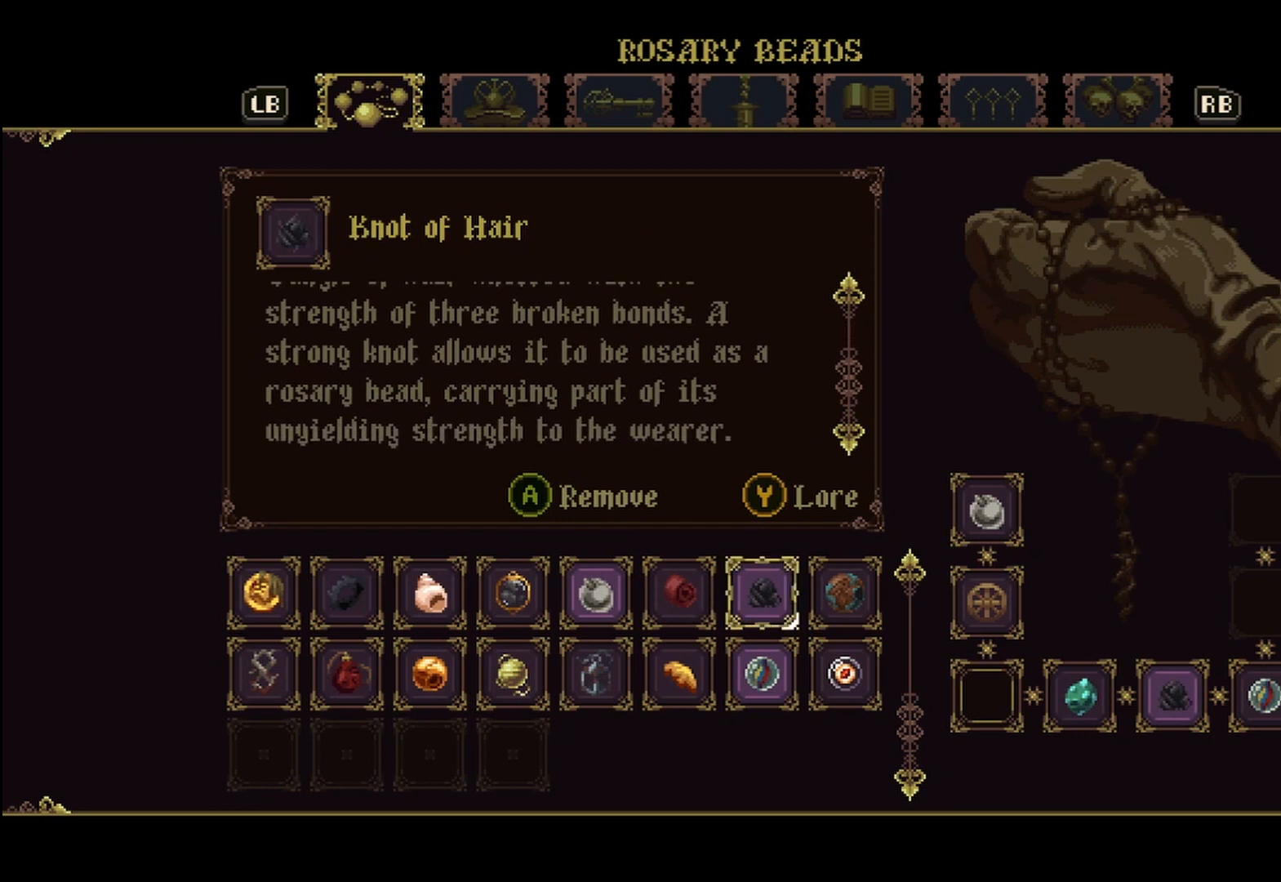
{"buttons": [], "left_stick": "center", "right_stick": "center", "events": [[42, "right_stick", "center"]]}
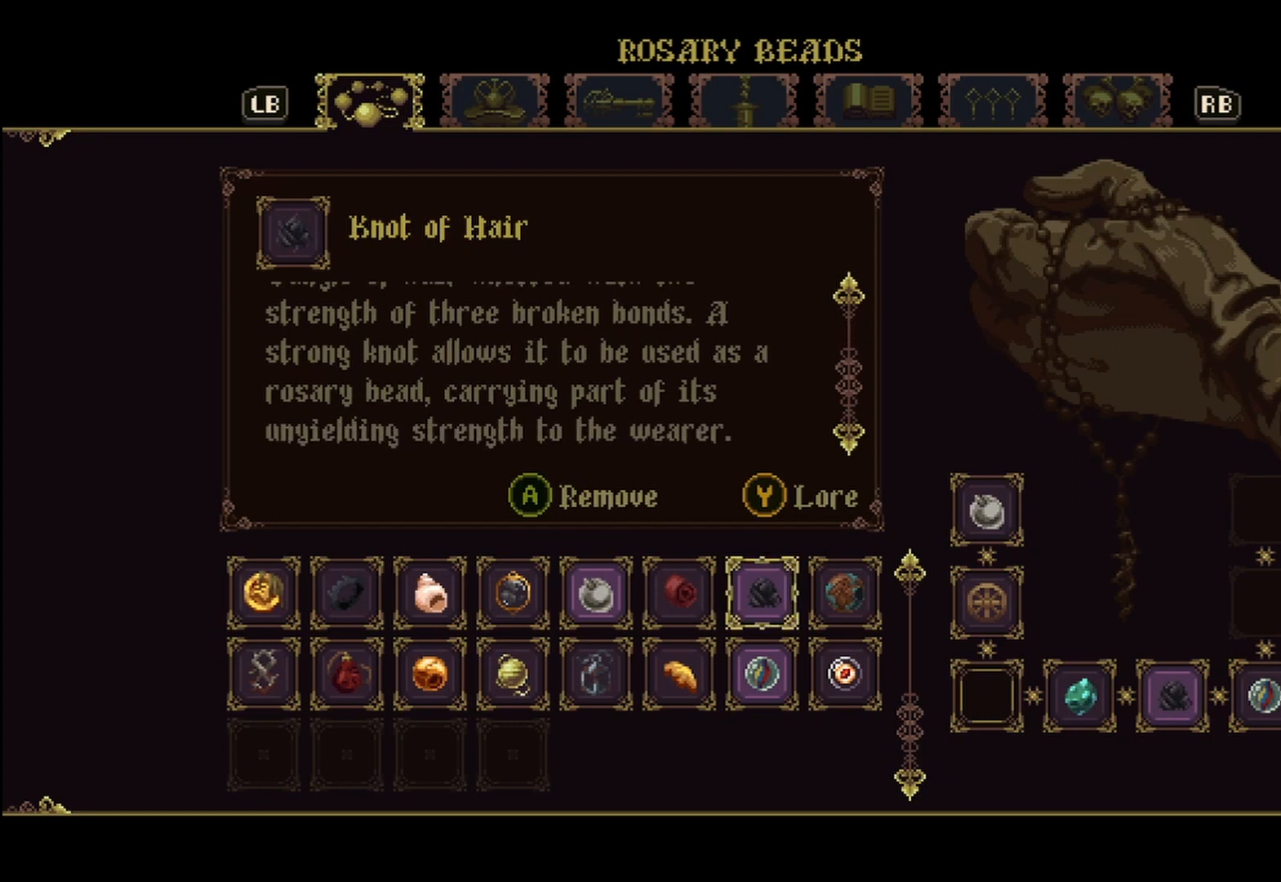
{"buttons": [], "left_stick": "center", "right_stick": "center", "events": [[42, "left_stick", "right"], [167, "left_stick", "center"]]}